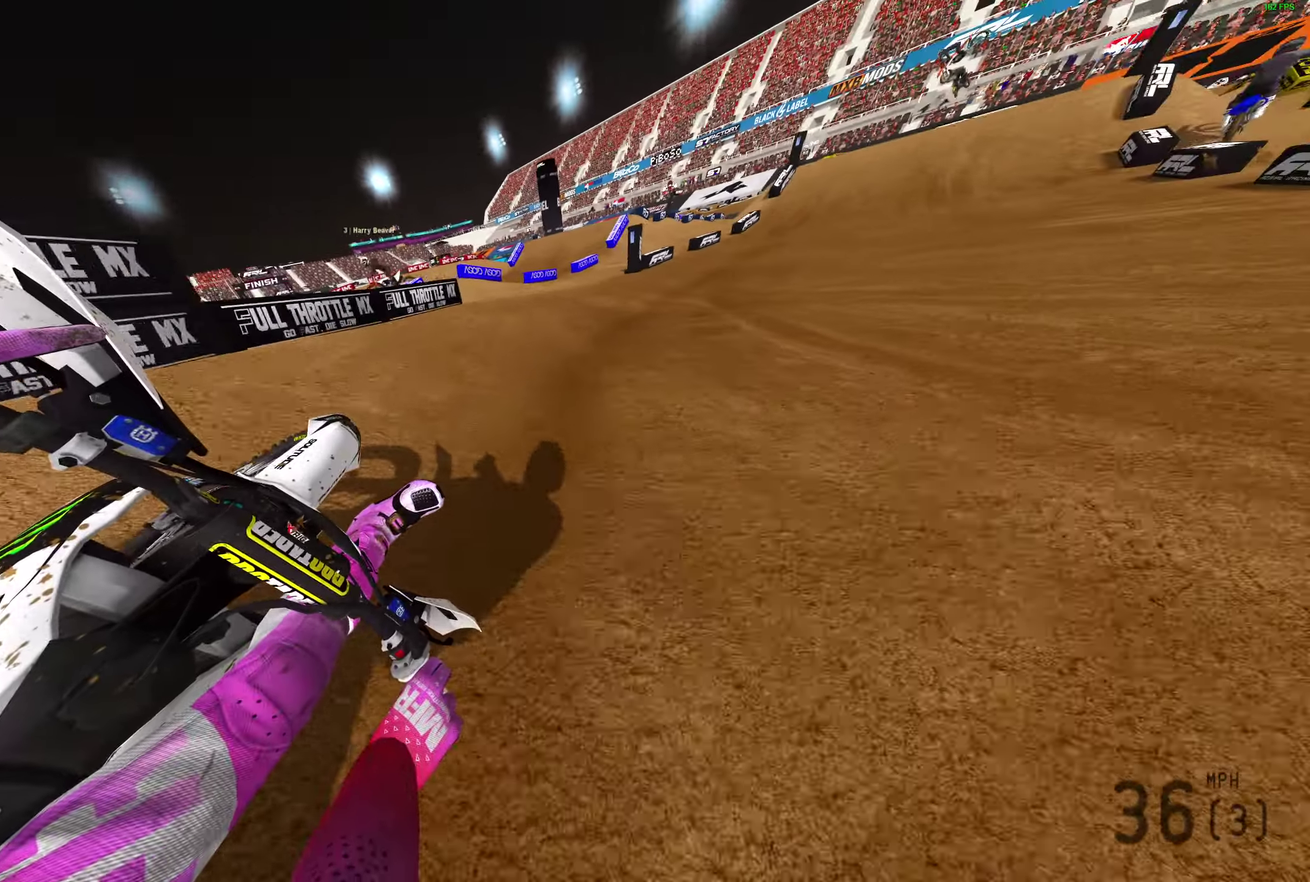
Gameplay with a controller (PlayStation layout); each line is a JSON object with the inputs held at the frame after it (dt_ms = milliseconds from this image to that frame). "events" lists button and stick changes between this image and that frame as [ms after this image, input, new state], when the widget could be followed in between.
{"dt_ms": 400, "buttons": ["R2"], "left_stick": "right", "right_stick": "up-left", "events": []}
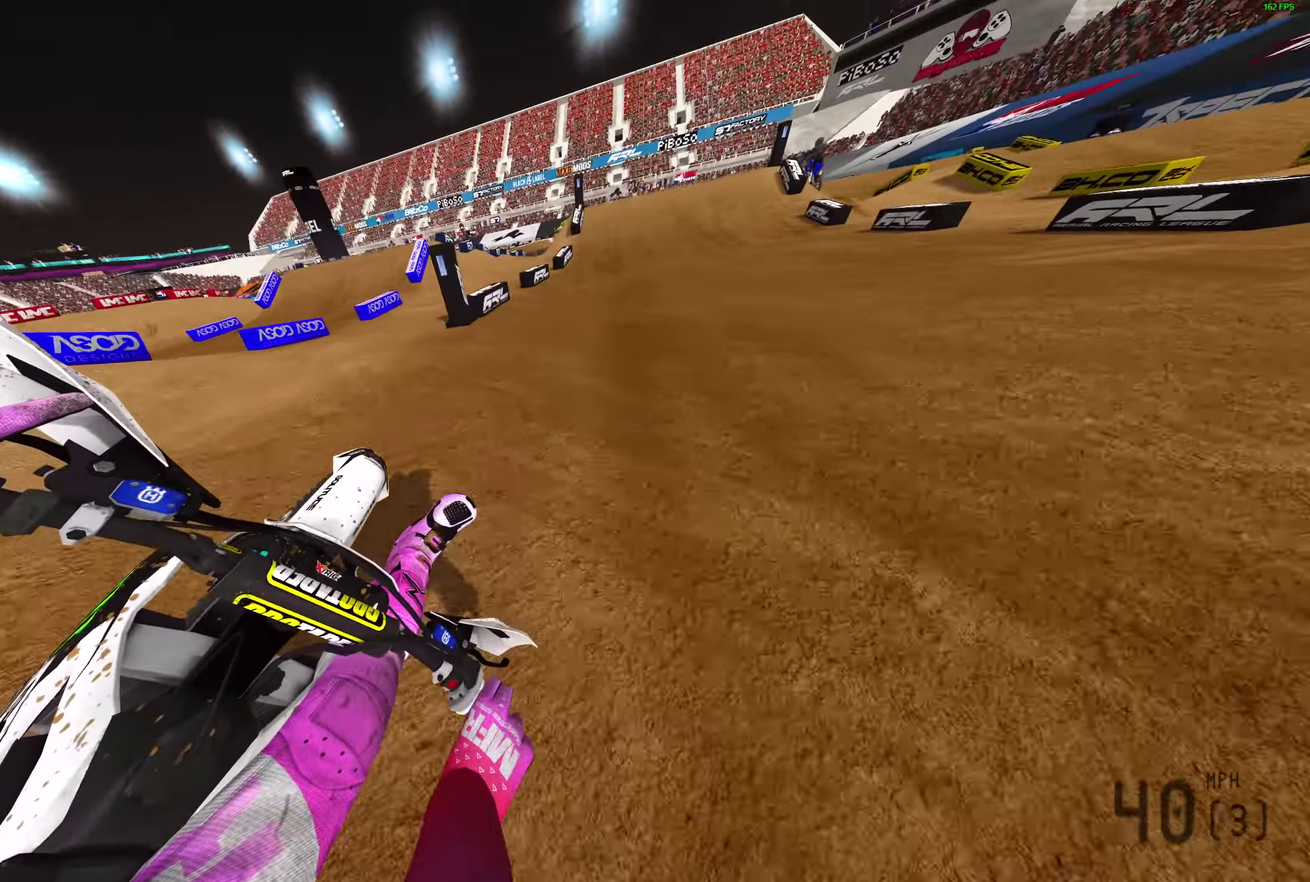
{"dt_ms": 500, "buttons": ["R2"], "left_stick": "center", "right_stick": "center", "events": [[317, "left_stick", "center"], [433, "right_stick", "center"]]}
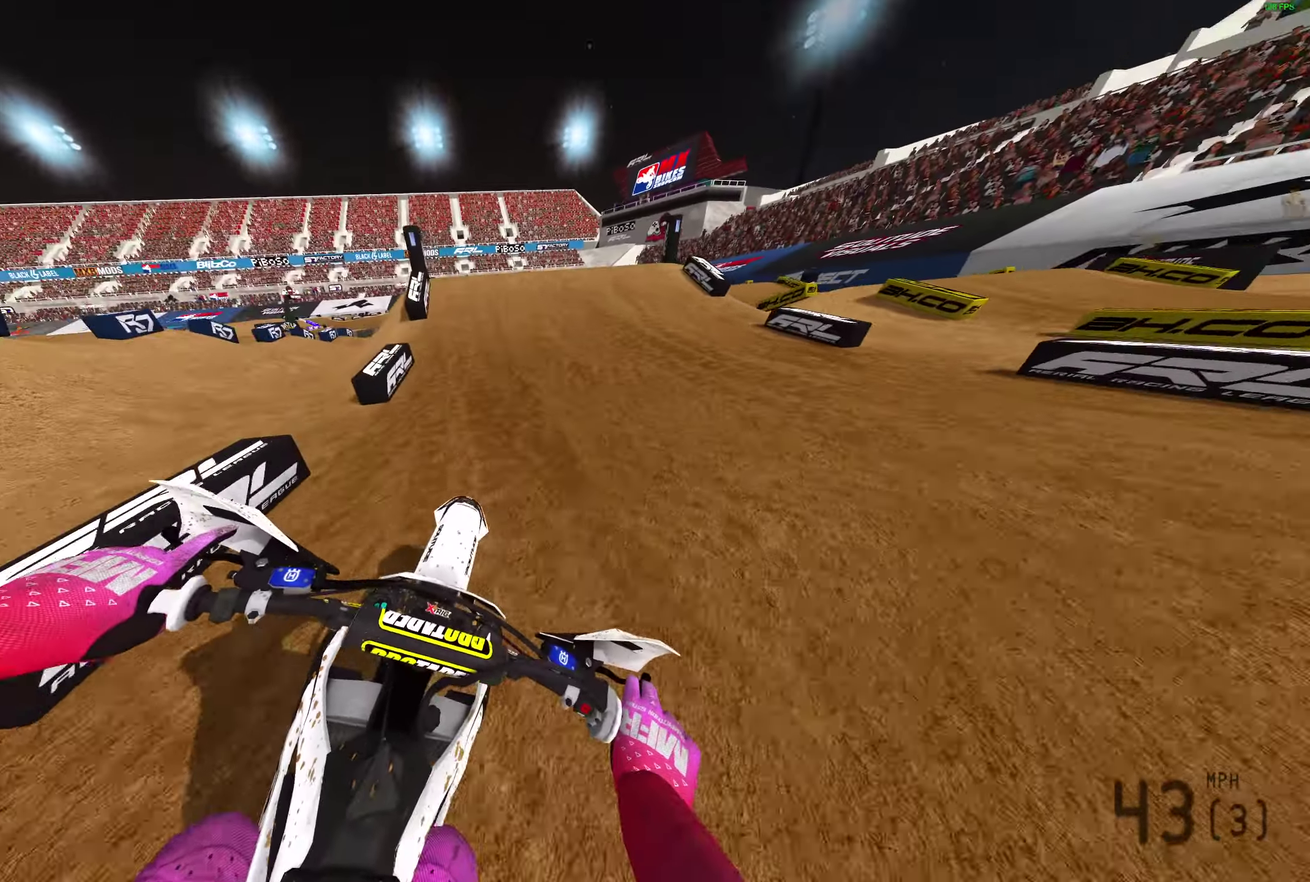
{"dt_ms": 500, "buttons": ["R2"], "left_stick": "up-left", "right_stick": "center", "events": [[300, "left_stick", "left"], [317, "right_stick", "up"], [350, "left_stick", "up-left"], [483, "right_stick", "center"]]}
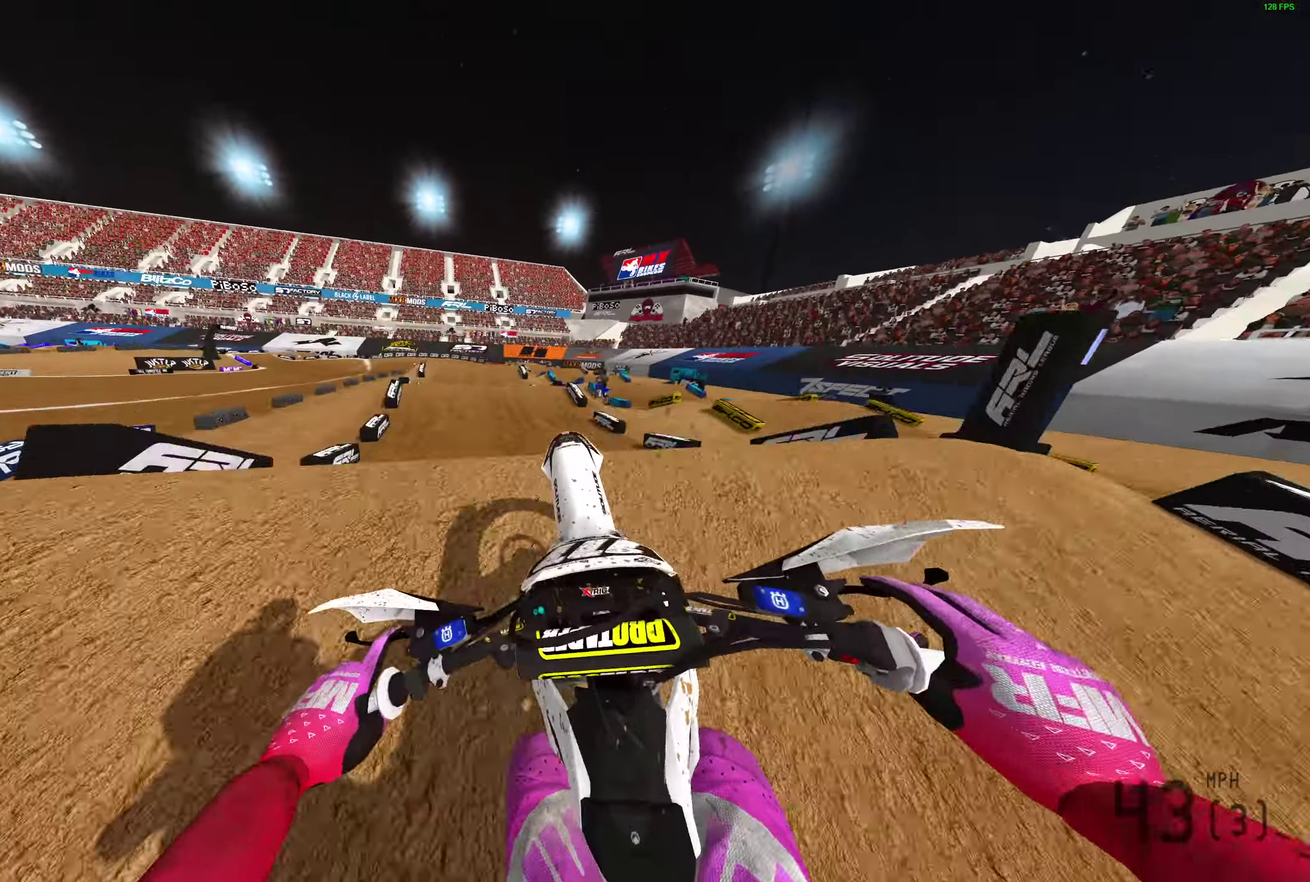
{"dt_ms": 500, "buttons": ["R2"], "left_stick": "left", "right_stick": "center", "events": [[17, "CROSS", "down"], [33, "R2", "up"], [33, "left_stick", "center"], [83, "CROSS", "up"], [367, "R2", "down"], [383, "CROSS", "down"], [450, "left_stick", "left"], [467, "CROSS", "up"]]}
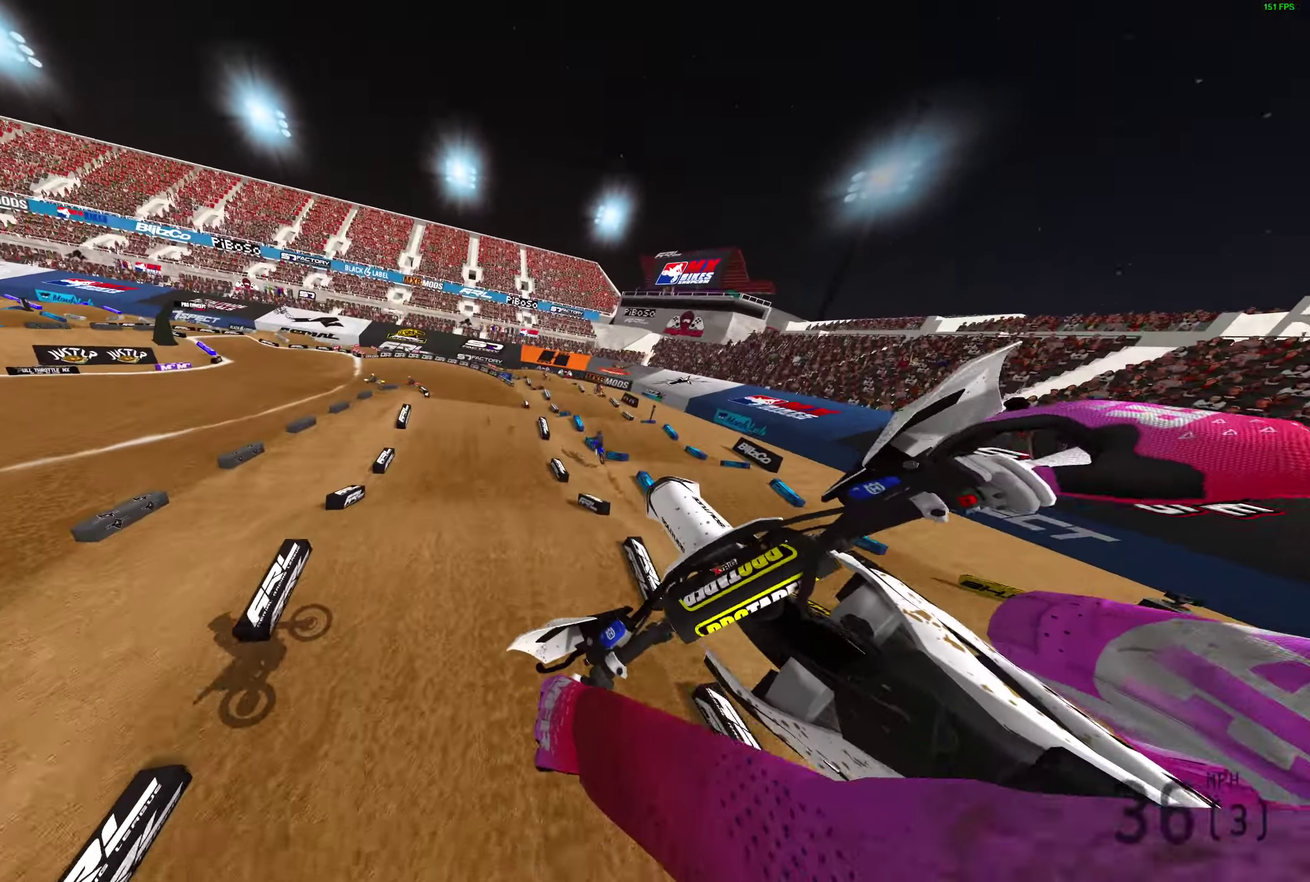
{"dt_ms": 500, "buttons": ["R2"], "left_stick": "up-left", "right_stick": "up-right", "events": [[183, "right_stick", "up-right"], [483, "left_stick", "up-left"]]}